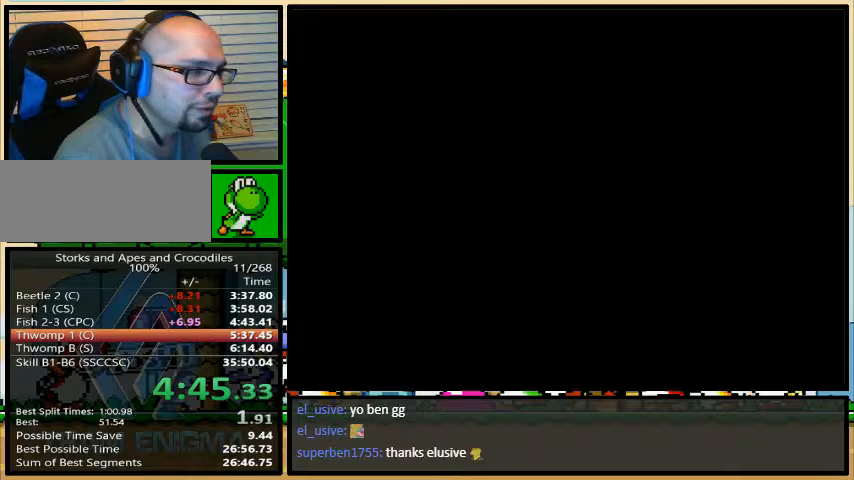
Gameplay with a controller (Nintendo layout); each line is a JSON object with the inputs held at the frame after it. "events" lists button and stick changes between this image and that frame as [ms after this image, input, new state], when the widget could be followed in between. Not read: L3 R3.
{"buttons": ["Y"], "events": [[333, "Y", "down"]]}
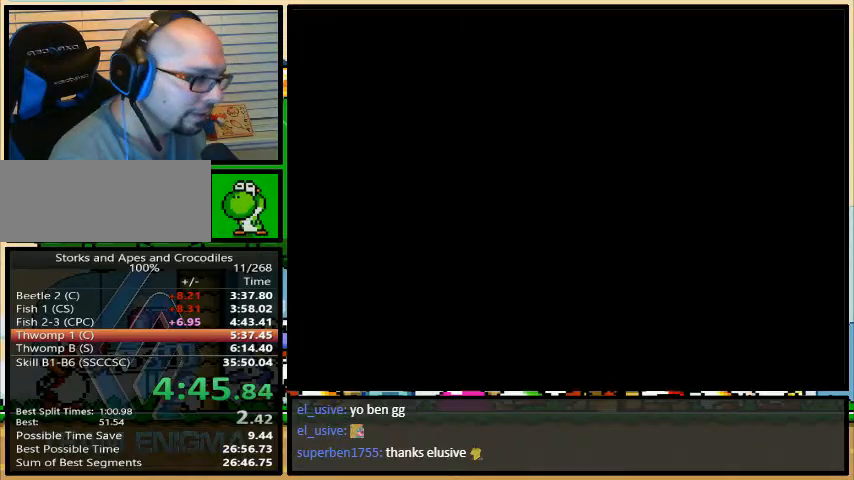
{"buttons": ["Y"], "events": [[400, "A", "down"], [433, "A", "up"]]}
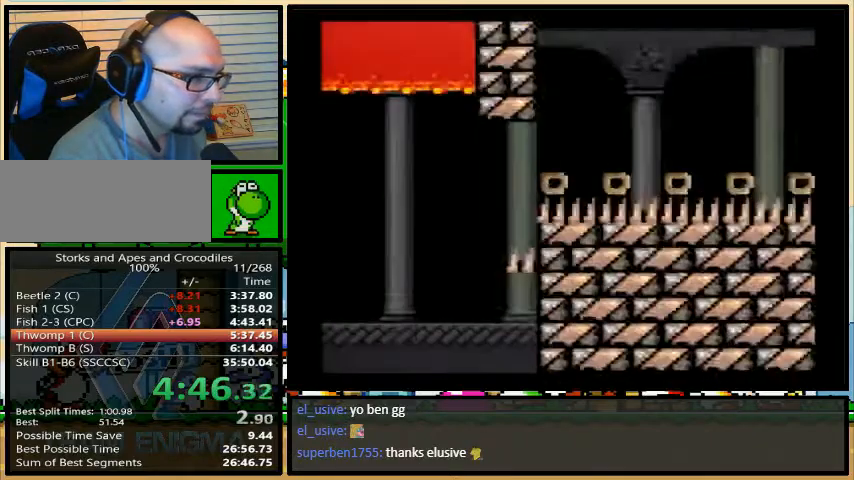
{"buttons": ["Y"], "events": []}
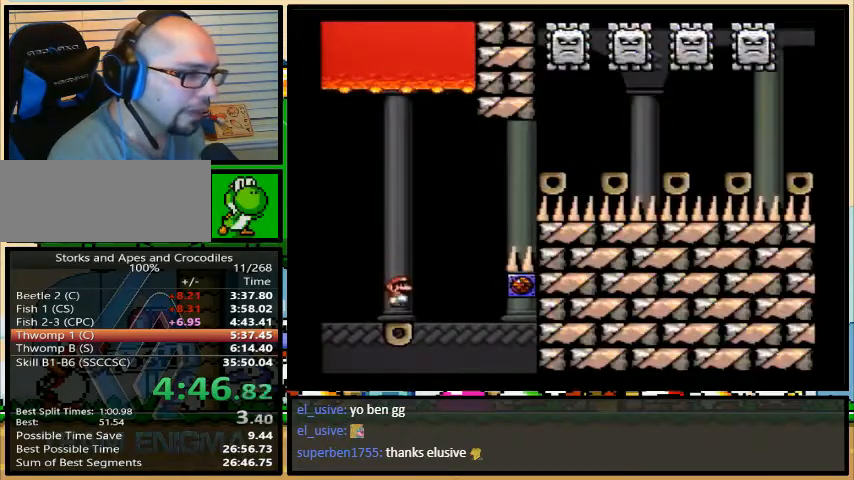
{"buttons": ["Y"], "events": [[333, "A", "down"], [367, "A", "up"]]}
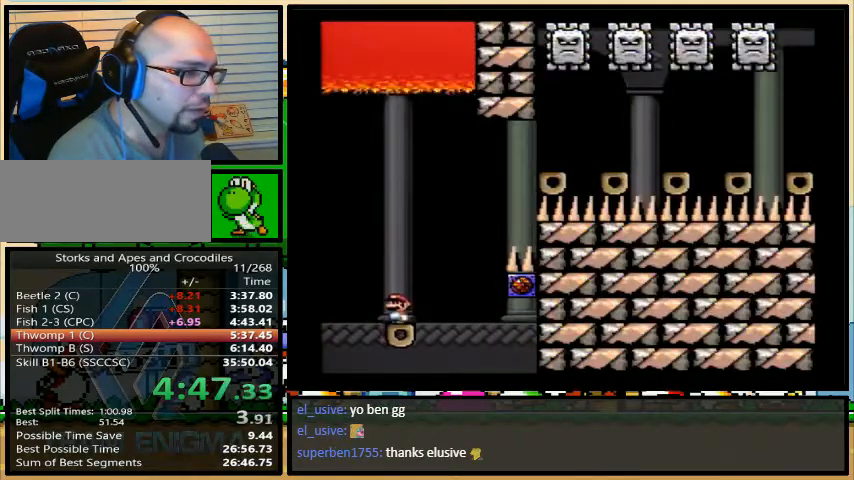
{"buttons": ["A", "Y", "DPAD_LEFT"], "events": [[267, "DPAD_LEFT", "down"], [367, "A", "down"]]}